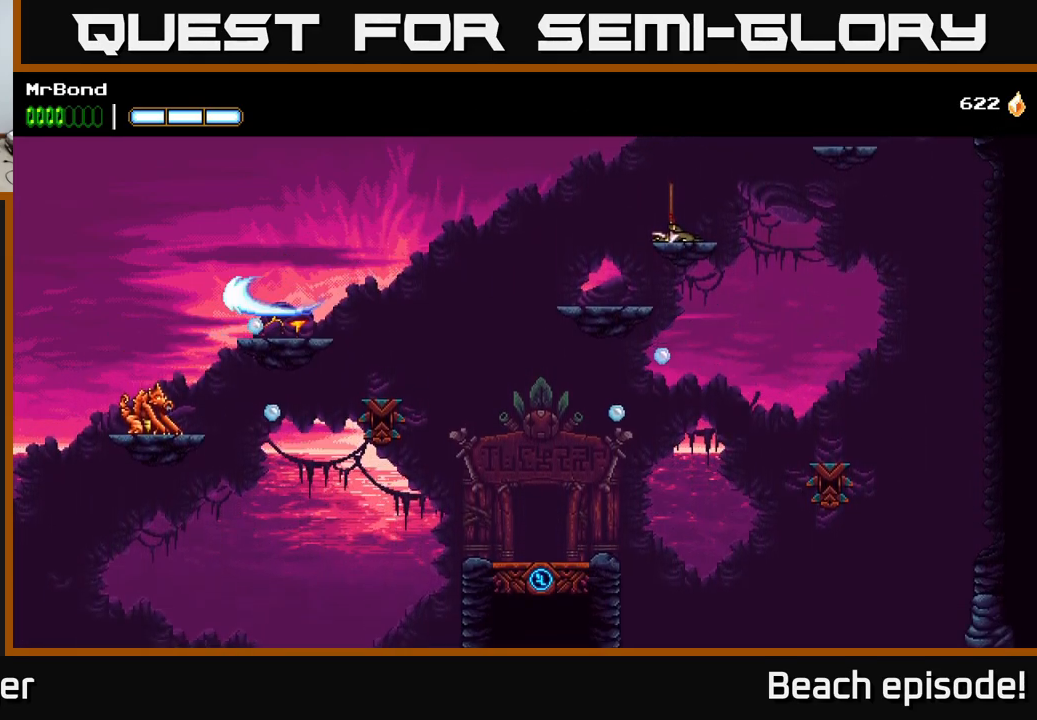
Gameplay with a controller (Xbox layout); each line is a JSON object with the inputs held at the frame after it. "events" lists button and stick changes between this image and that frame as [ms after this image, input, new state], when the widget could be followed in between. Not read: right_stick.
{"buttons": ["A", "DPAD_RIGHT"], "left_stick": "center", "events": [[84, "X", "up"], [200, "A", "up"], [317, "DPAD_LEFT", "up"], [334, "DPAD_RIGHT", "down"], [367, "A", "down"]]}
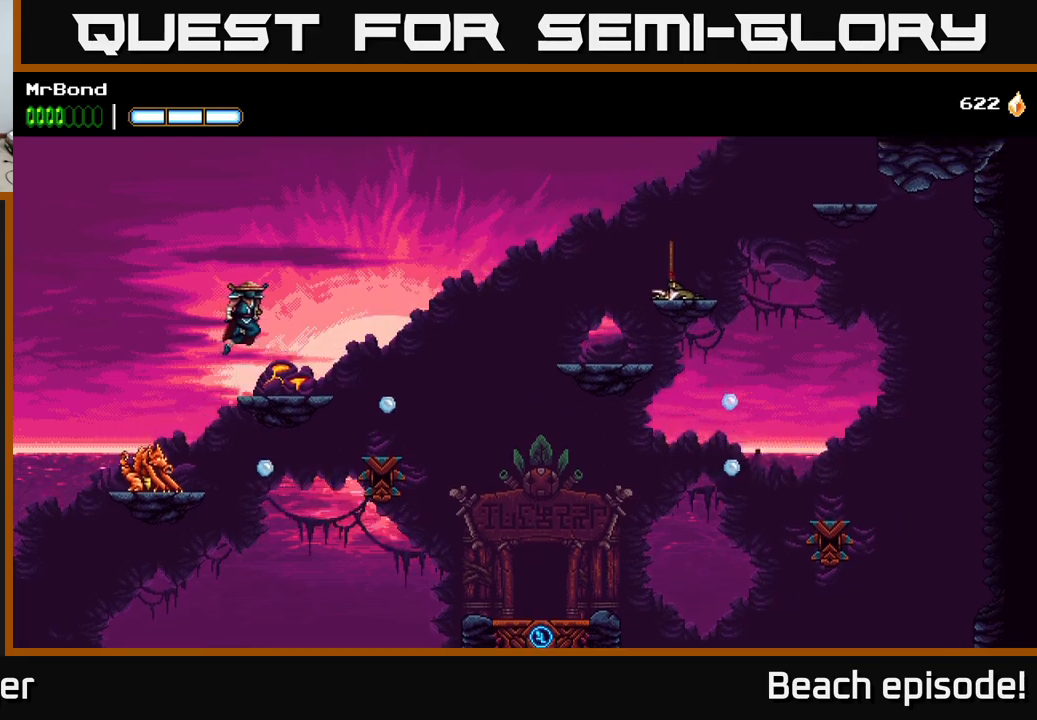
{"buttons": [], "left_stick": "center", "events": [[150, "A", "up"], [233, "DPAD_RIGHT", "up"], [316, "DPAD_LEFT", "down"], [416, "DPAD_LEFT", "up"]]}
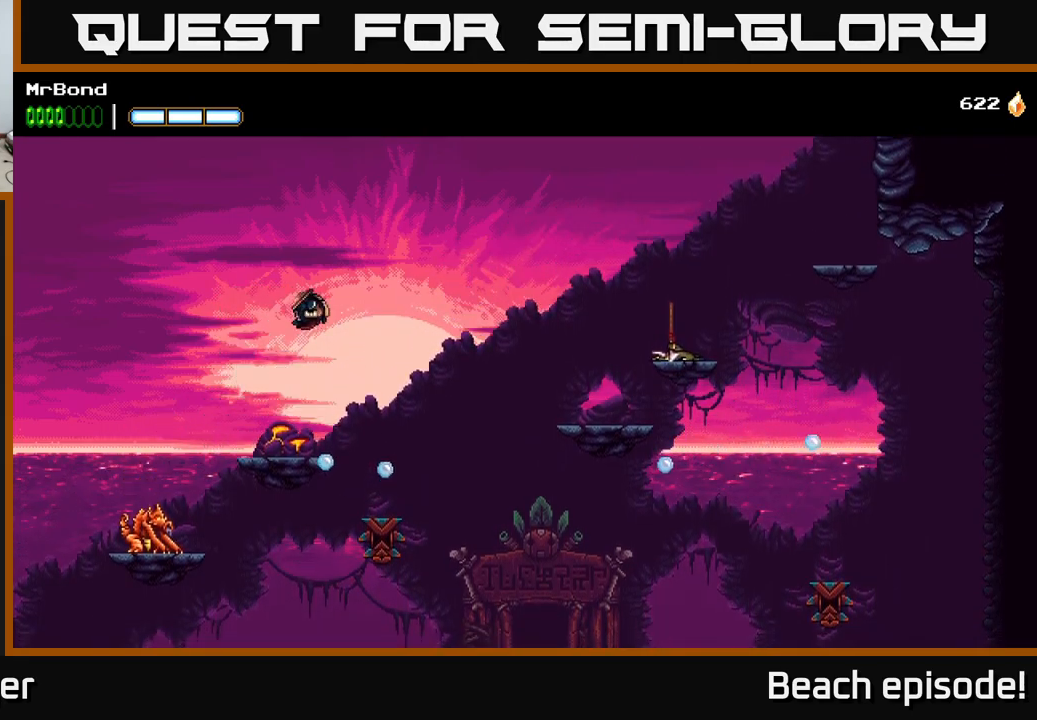
{"buttons": ["A", "DPAD_RIGHT"], "left_stick": "center", "events": [[250, "DPAD_RIGHT", "down"], [366, "A", "down"]]}
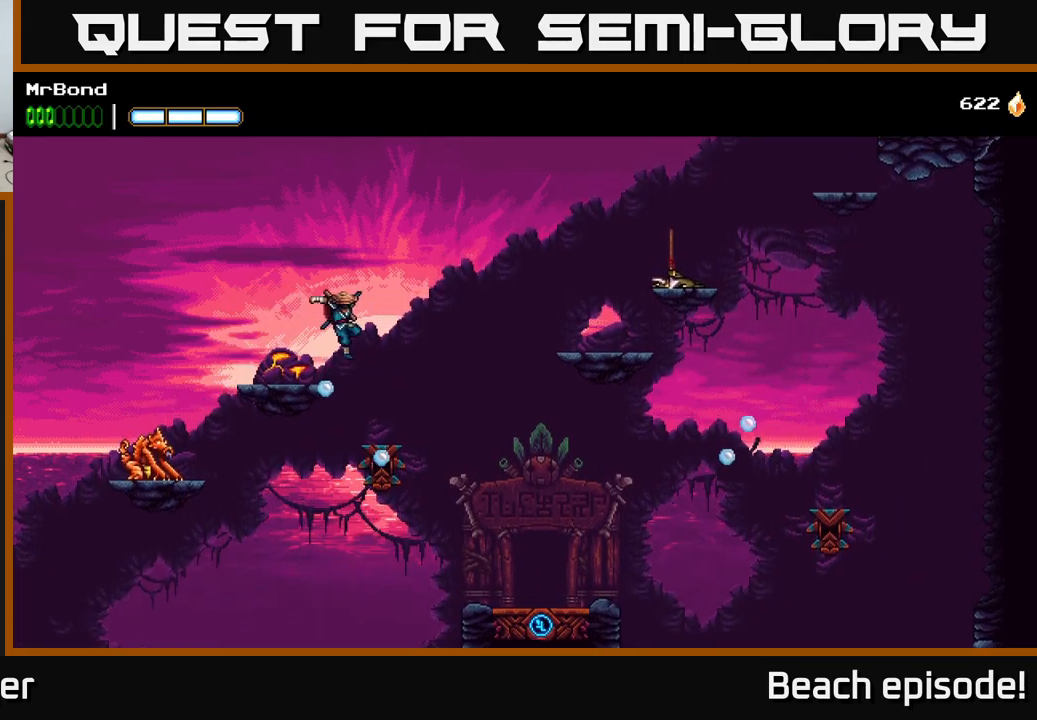
{"buttons": ["A", "DPAD_LEFT"], "left_stick": "center", "events": [[350, "A", "up"], [350, "DPAD_RIGHT", "up"], [383, "A", "down"], [383, "DPAD_LEFT", "down"]]}
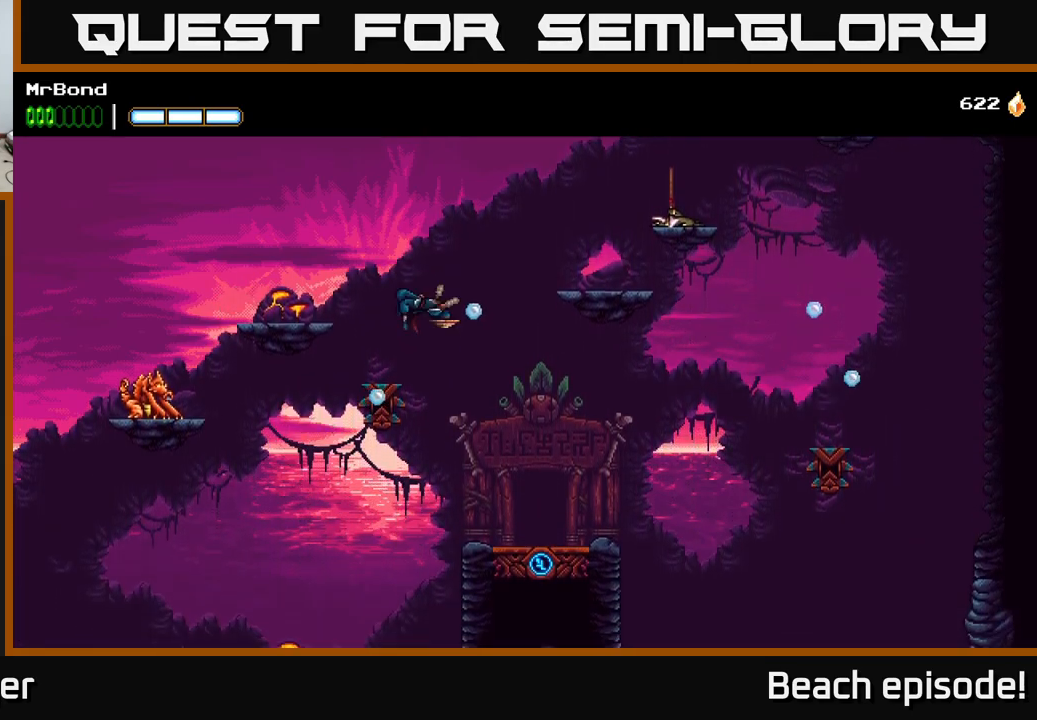
{"buttons": ["A", "X", "DPAD_LEFT"], "left_stick": "center", "events": [[100, "X", "down"], [233, "X", "up"], [300, "A", "up"], [333, "A", "down"], [350, "DPAD_LEFT", "up"], [433, "X", "down"], [483, "DPAD_LEFT", "down"]]}
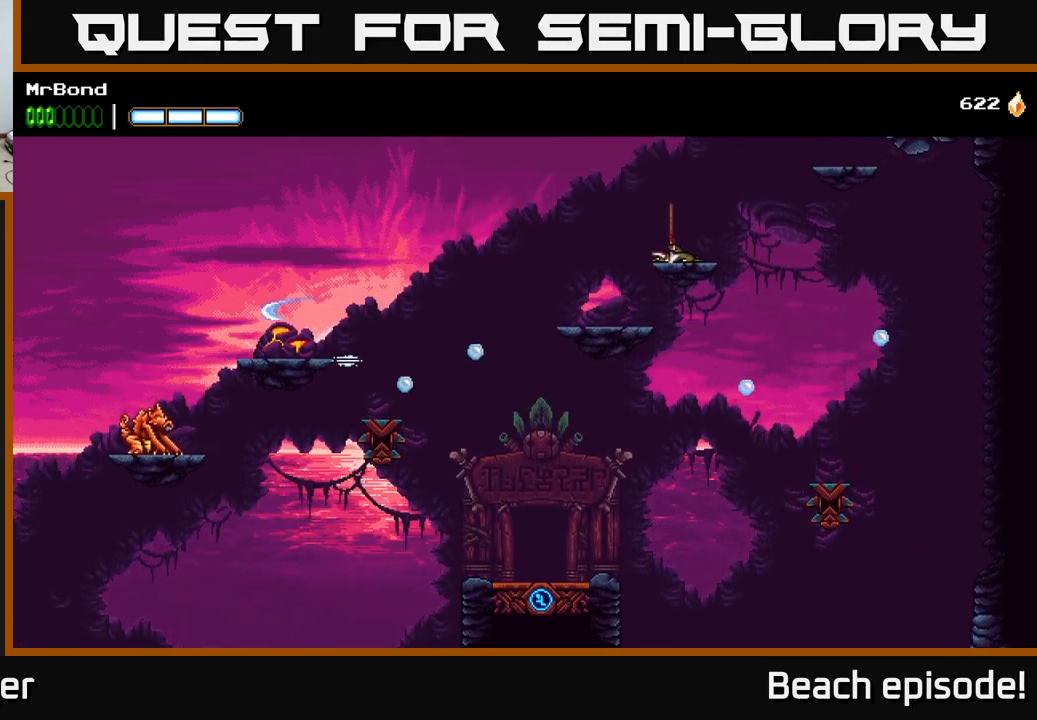
{"buttons": ["DPAD_RIGHT"], "left_stick": "center", "events": [[50, "X", "up"], [66, "A", "up"], [300, "DPAD_LEFT", "up"], [416, "DPAD_RIGHT", "down"]]}
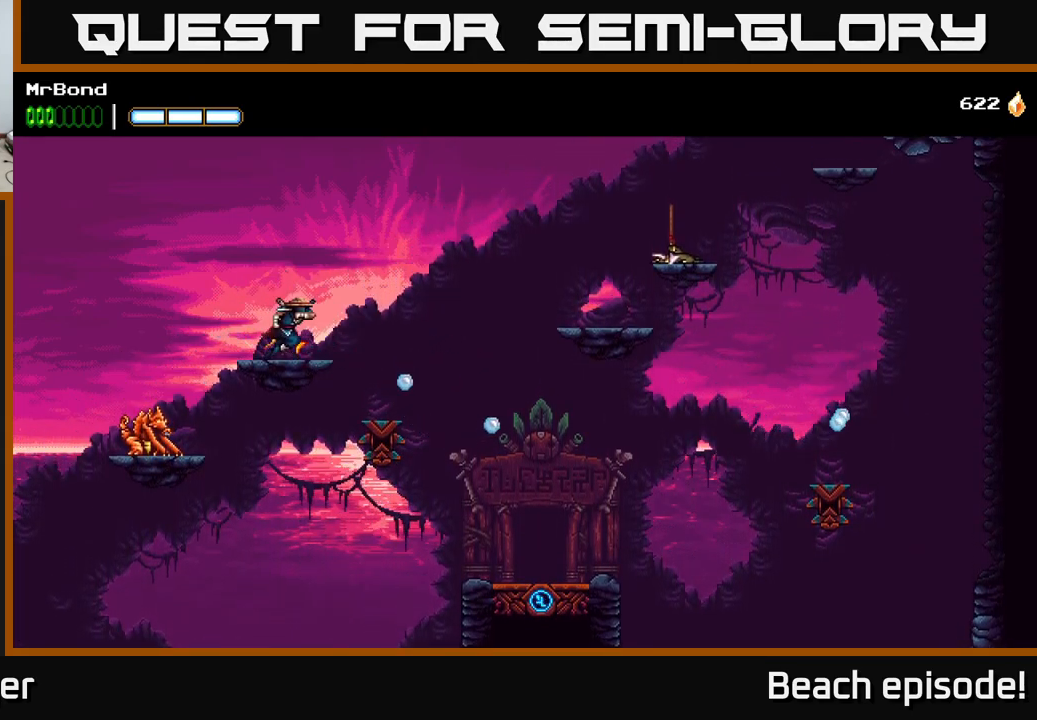
{"buttons": ["A", "DPAD_RIGHT"], "left_stick": "center", "events": [[116, "A", "down"]]}
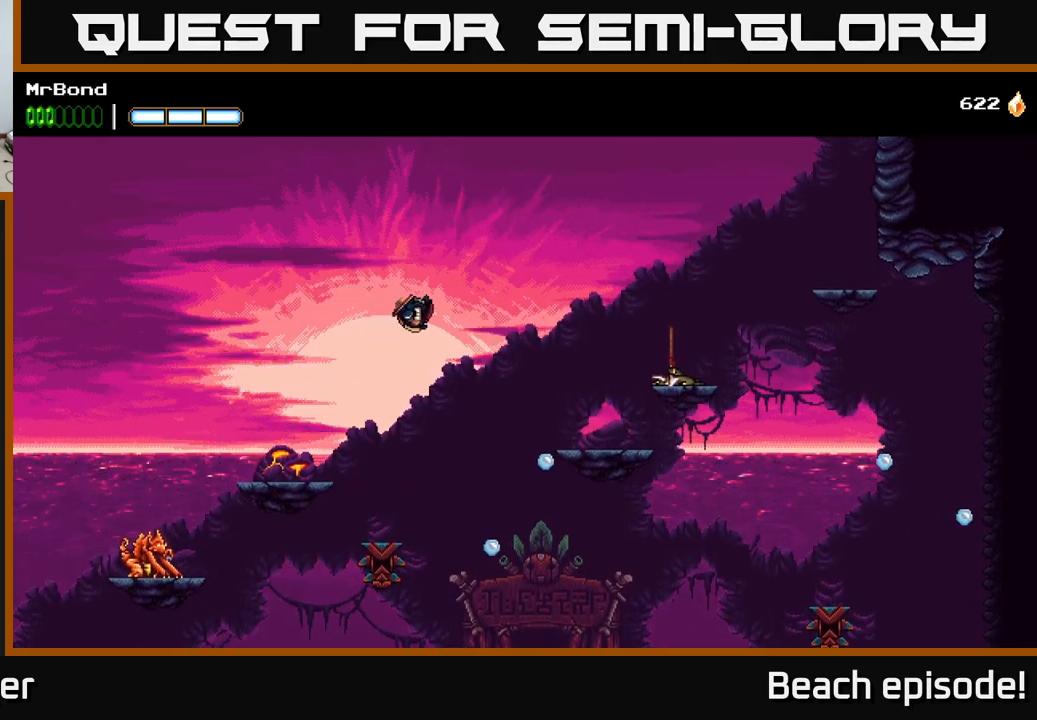
{"buttons": ["DPAD_RIGHT"], "left_stick": "center", "events": [[100, "A", "up"], [150, "A", "down"], [433, "A", "up"]]}
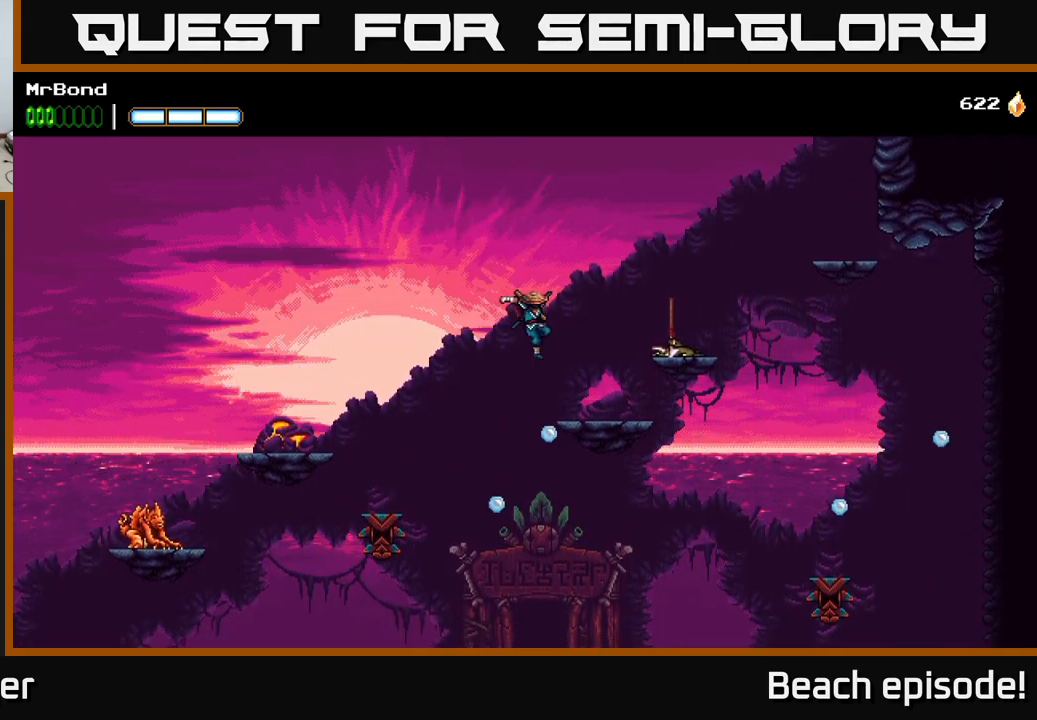
{"buttons": ["DPAD_RIGHT"], "left_stick": "center", "events": [[250, "A", "down"], [350, "A", "up"]]}
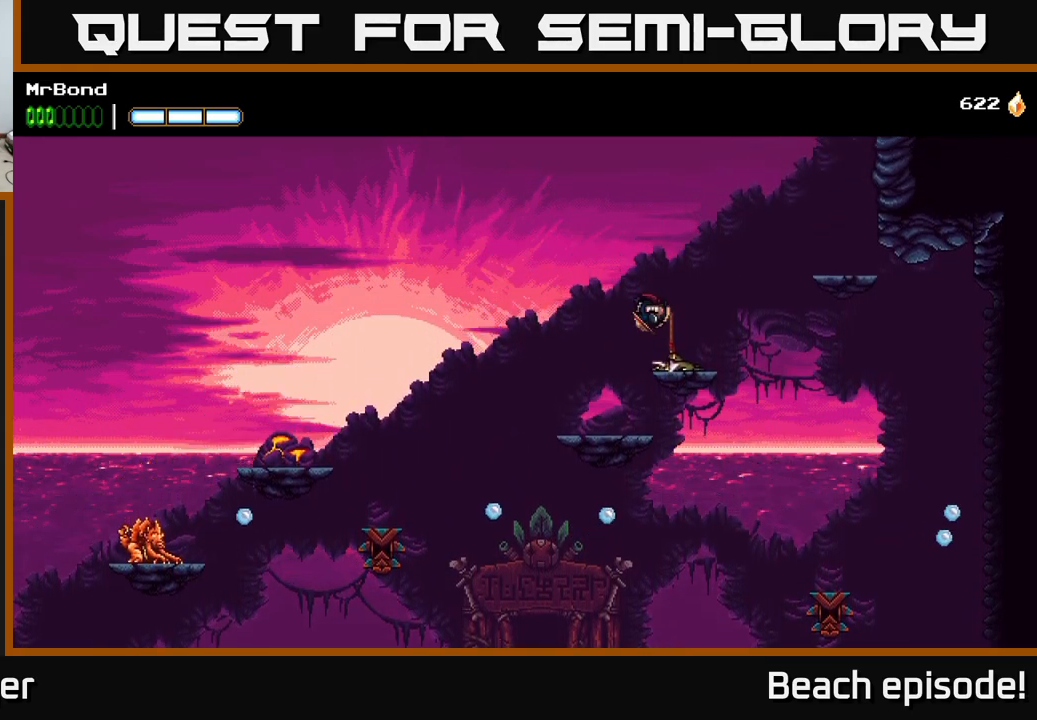
{"buttons": ["A", "DPAD_RIGHT"], "left_stick": "center", "events": [[66, "DPAD_RIGHT", "up"], [233, "DPAD_RIGHT", "down"], [283, "A", "down"]]}
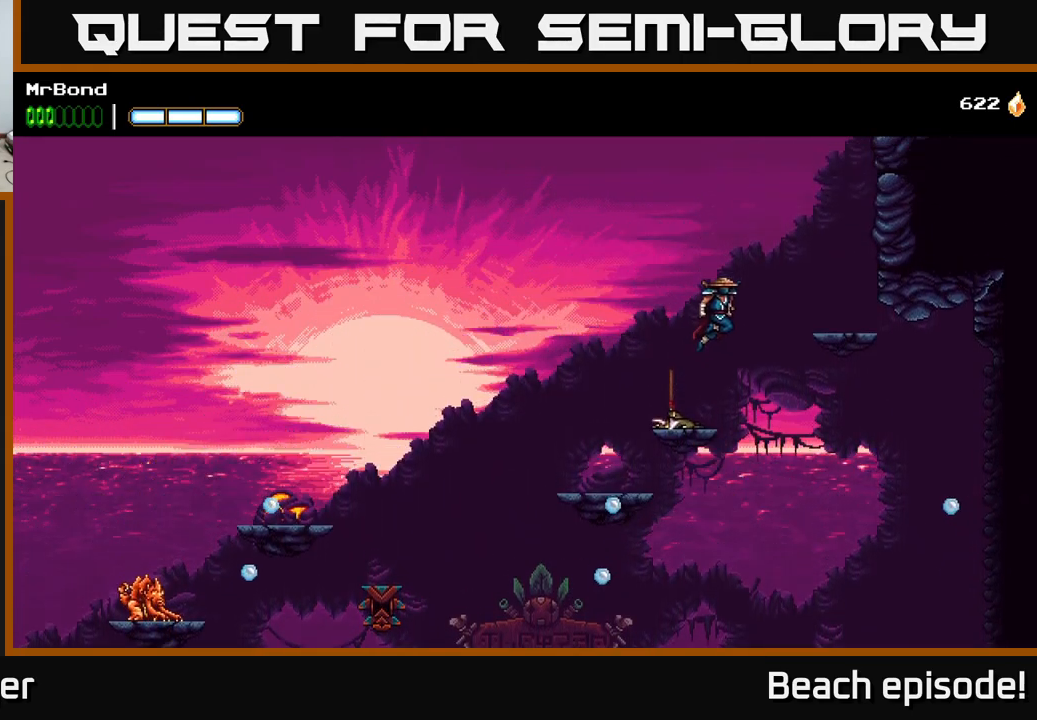
{"buttons": ["A", "DPAD_RIGHT"], "left_stick": "center", "events": [[33, "A", "up"], [450, "A", "down"]]}
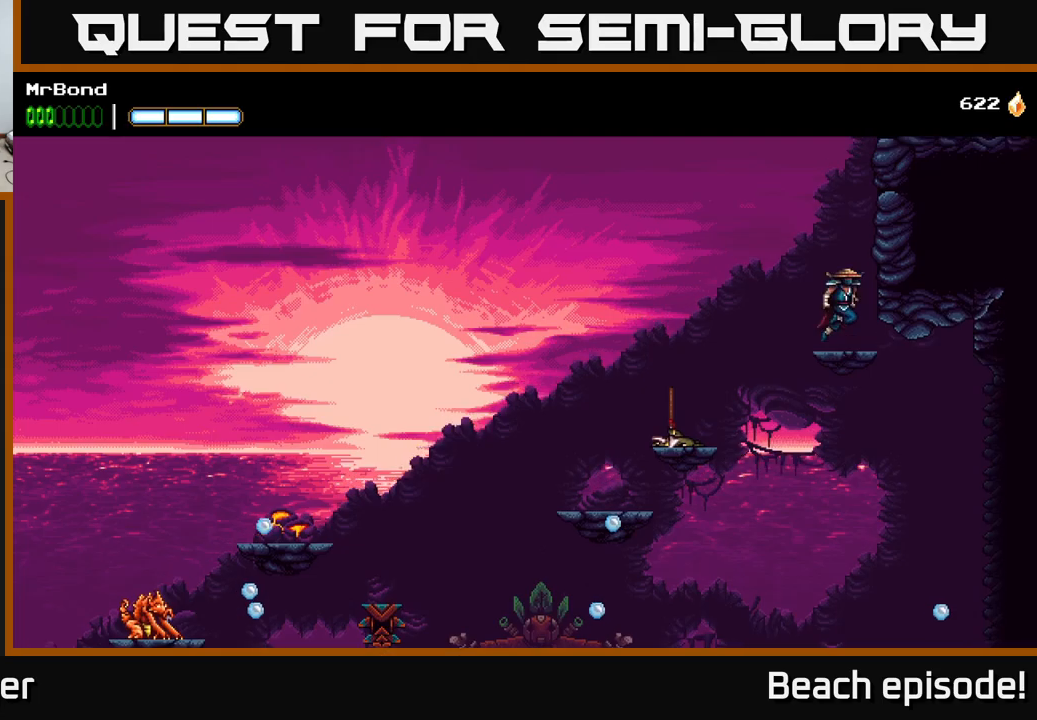
{"buttons": ["A", "DPAD_RIGHT"], "left_stick": "center", "events": [[100, "A", "up"], [150, "A", "down"], [317, "A", "up"], [400, "A", "down"]]}
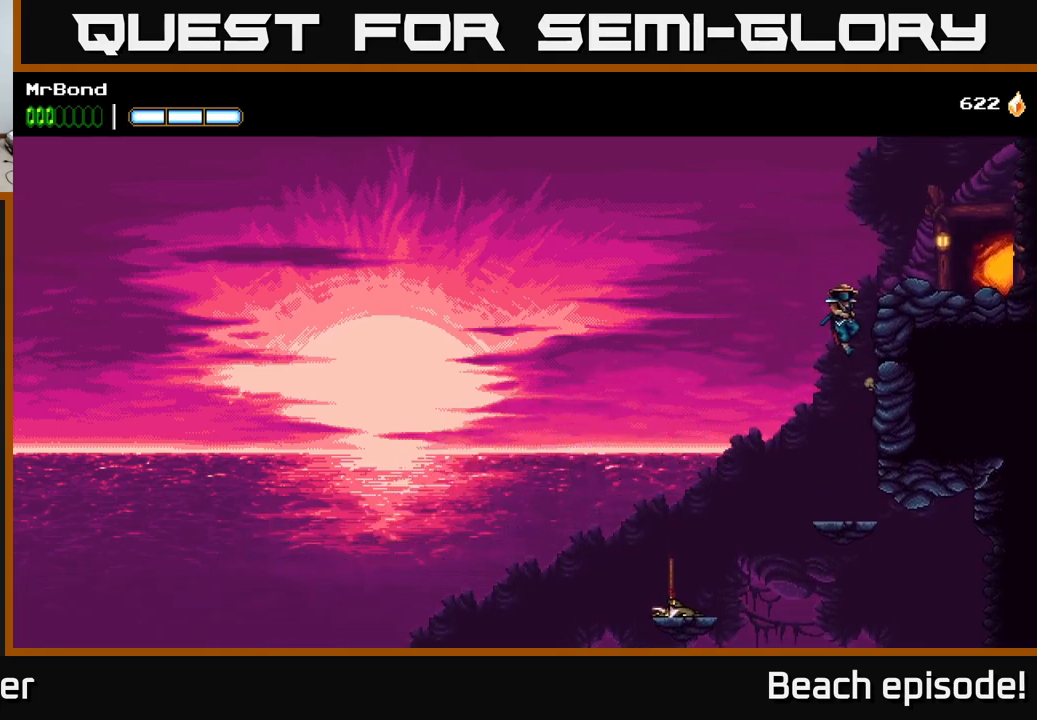
{"buttons": ["DPAD_RIGHT"], "left_stick": "center", "events": [[183, "A", "up"]]}
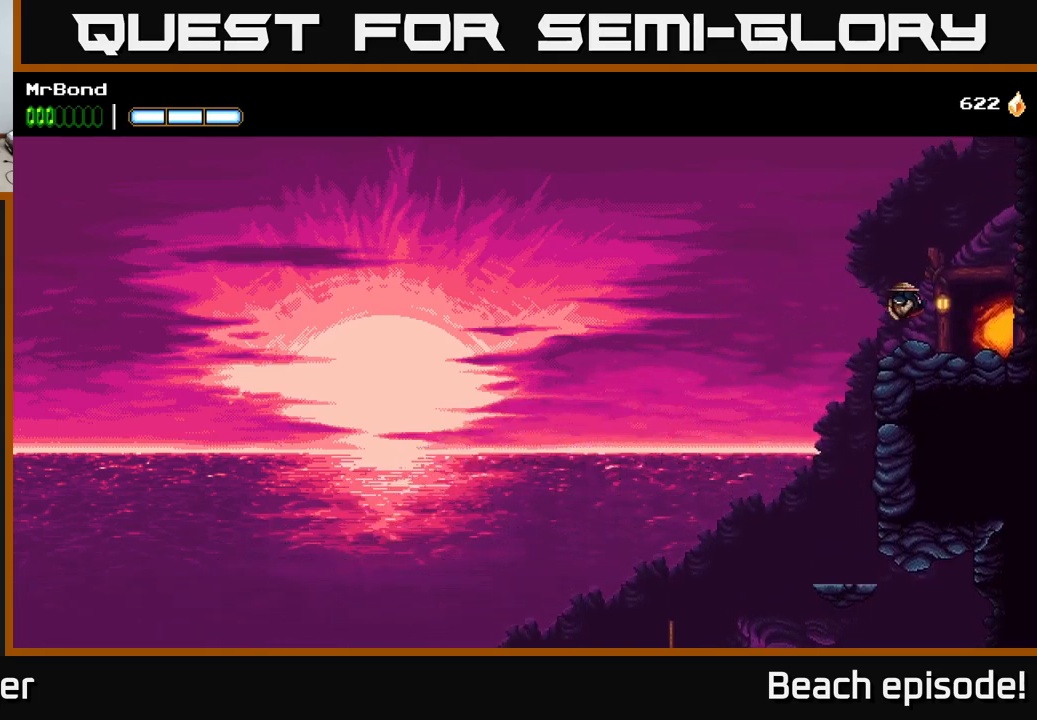
{"buttons": [], "left_stick": "center", "events": [[283, "DPAD_RIGHT", "up"], [317, "DPAD_UP", "down"], [450, "DPAD_UP", "up"]]}
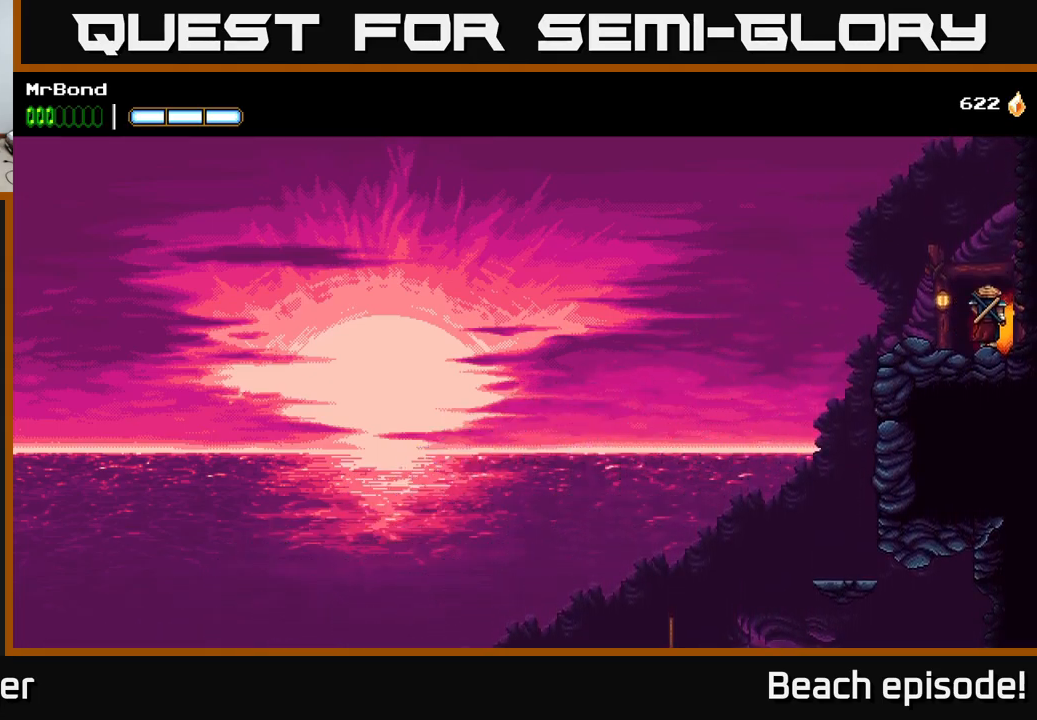
{"buttons": [], "left_stick": "center", "events": []}
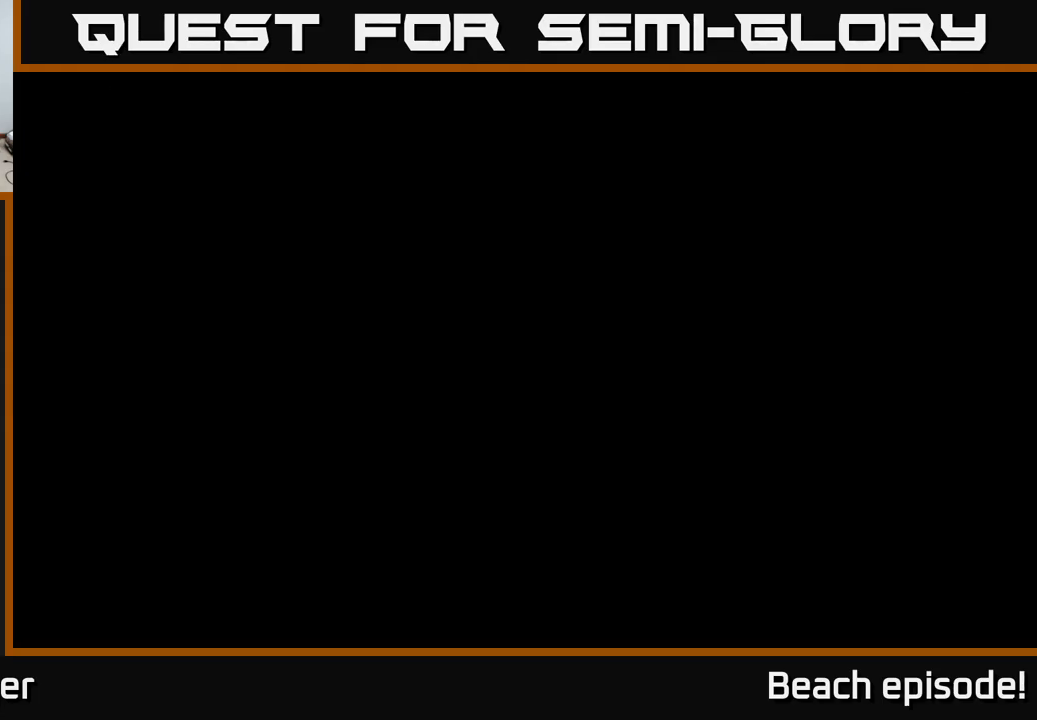
{"buttons": ["DPAD_RIGHT"], "left_stick": "center", "events": [[100, "DPAD_RIGHT", "down"]]}
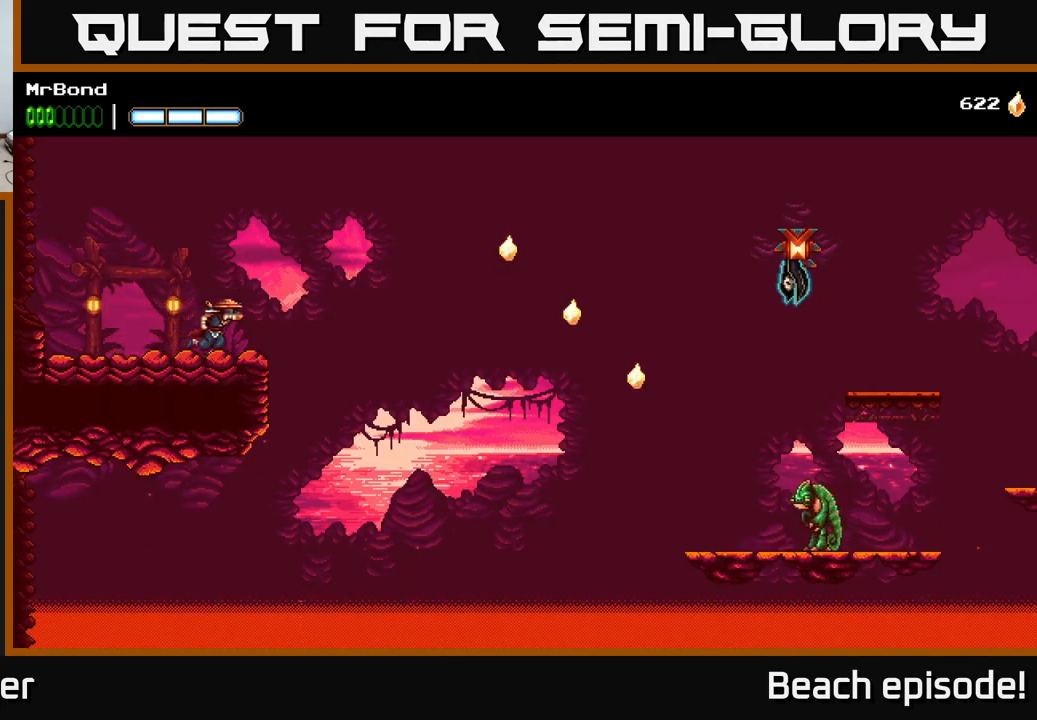
{"buttons": ["A", "DPAD_RIGHT"], "left_stick": "center", "events": [[217, "A", "down"]]}
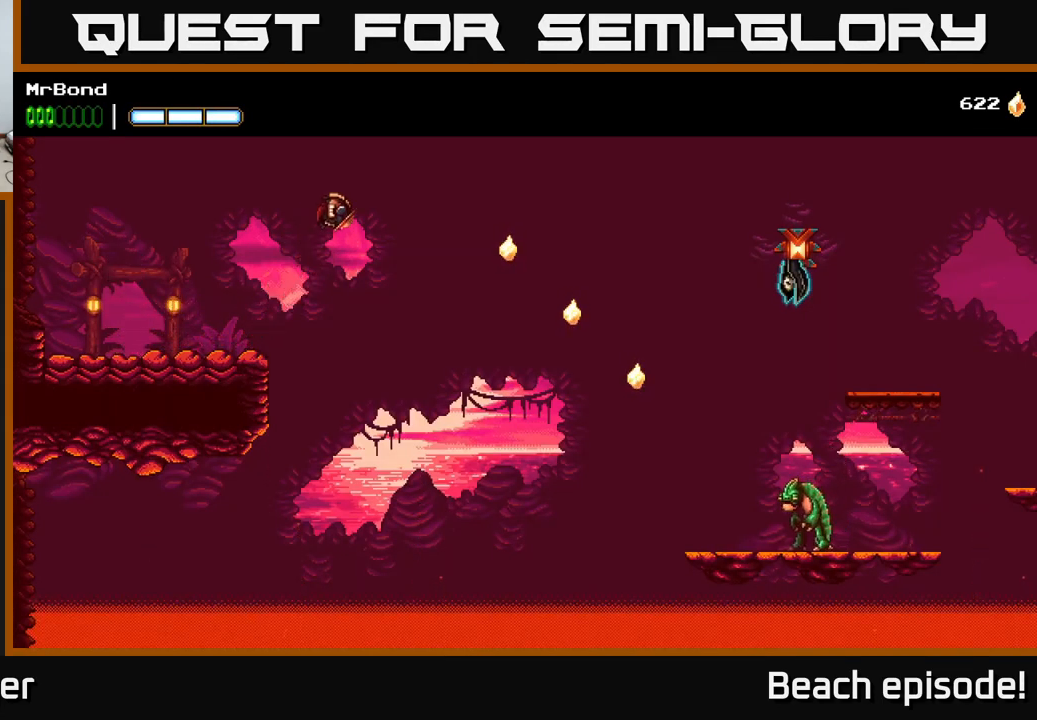
{"buttons": ["A", "DPAD_RIGHT"], "left_stick": "center", "events": [[317, "A", "up"], [400, "A", "down"]]}
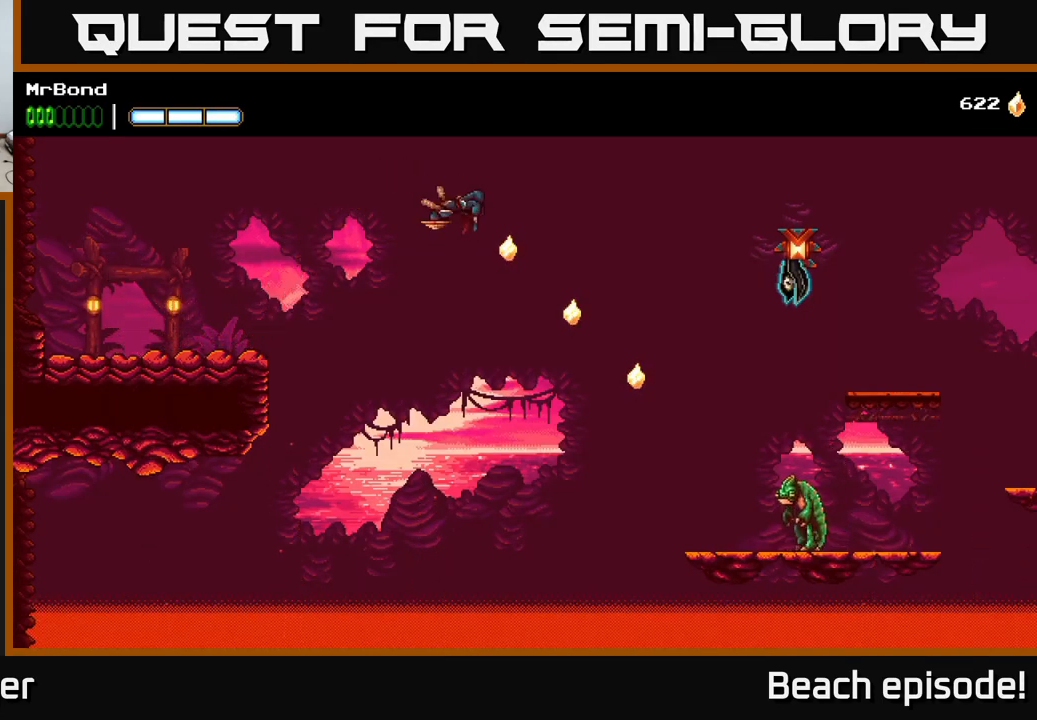
{"buttons": ["B", "DPAD_RIGHT"], "left_stick": "center", "events": [[333, "A", "up"], [367, "B", "down"]]}
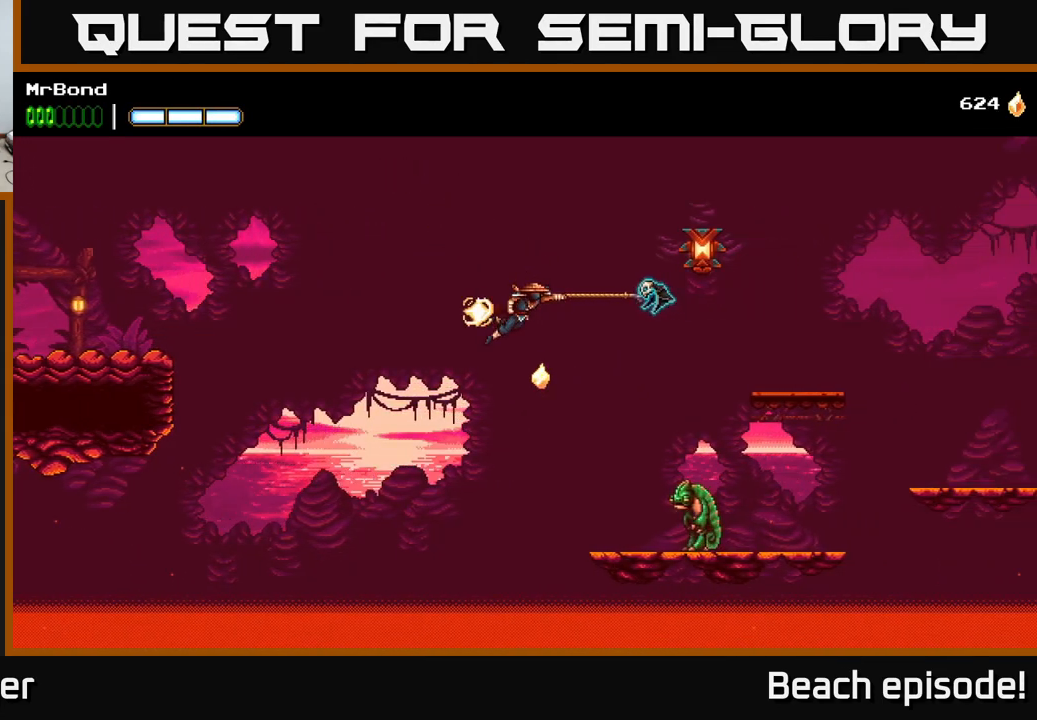
{"buttons": ["A", "DPAD_RIGHT"], "left_stick": "center", "events": [[17, "B", "up"], [300, "A", "down"]]}
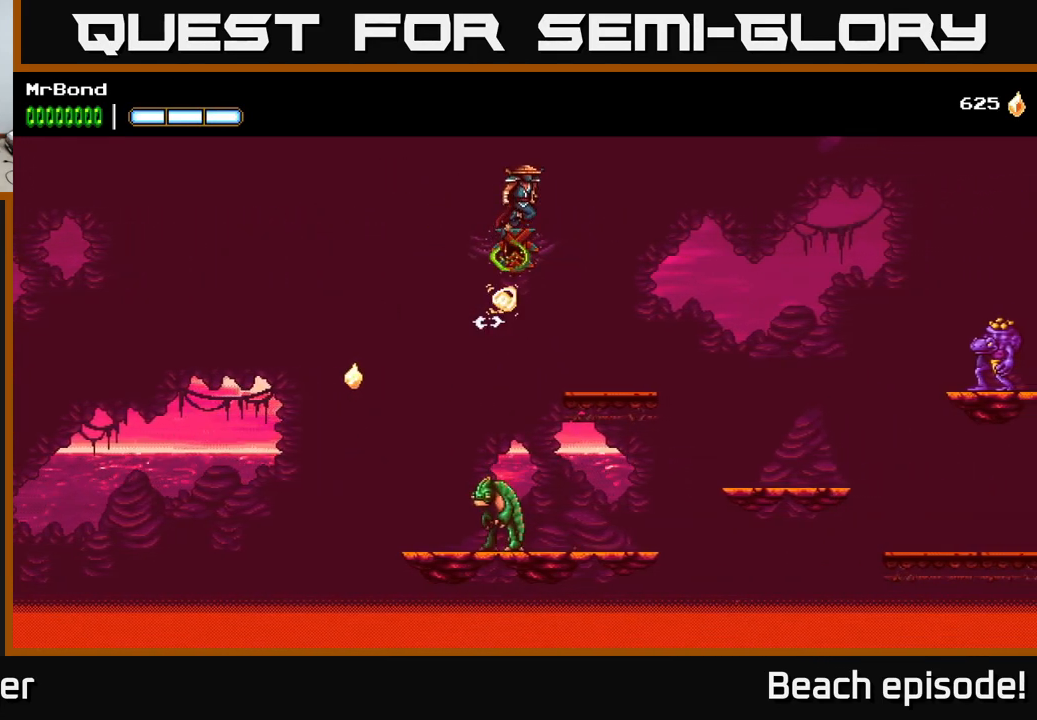
{"buttons": ["A", "DPAD_RIGHT"], "left_stick": "center", "events": []}
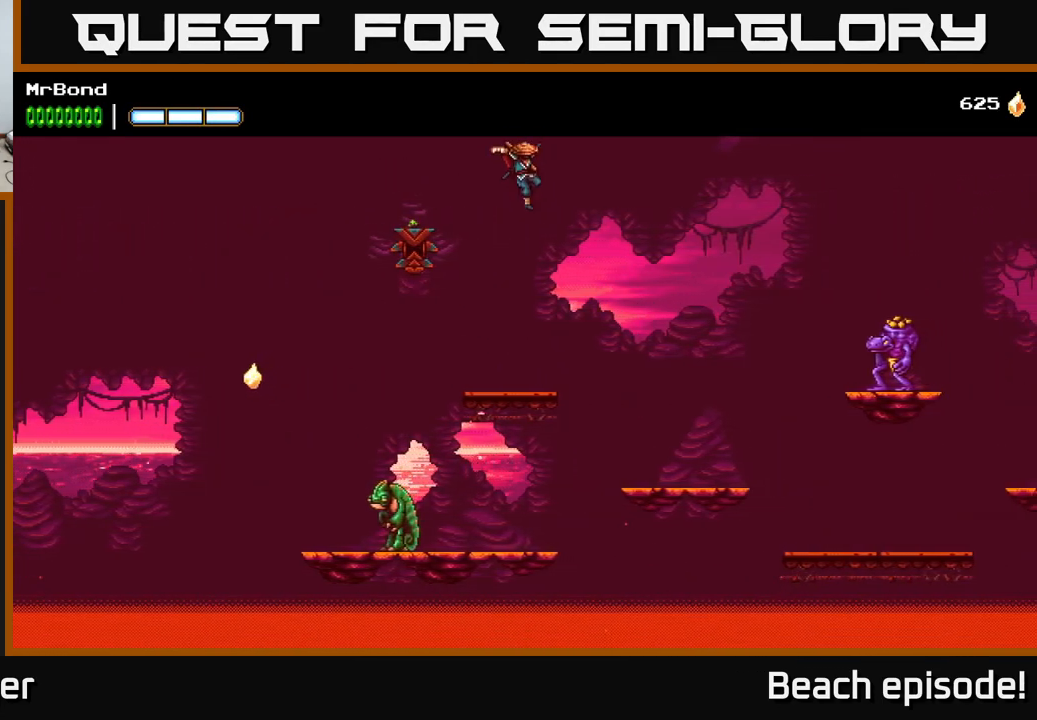
{"buttons": ["DPAD_RIGHT"], "left_stick": "center", "events": [[33, "A", "up"]]}
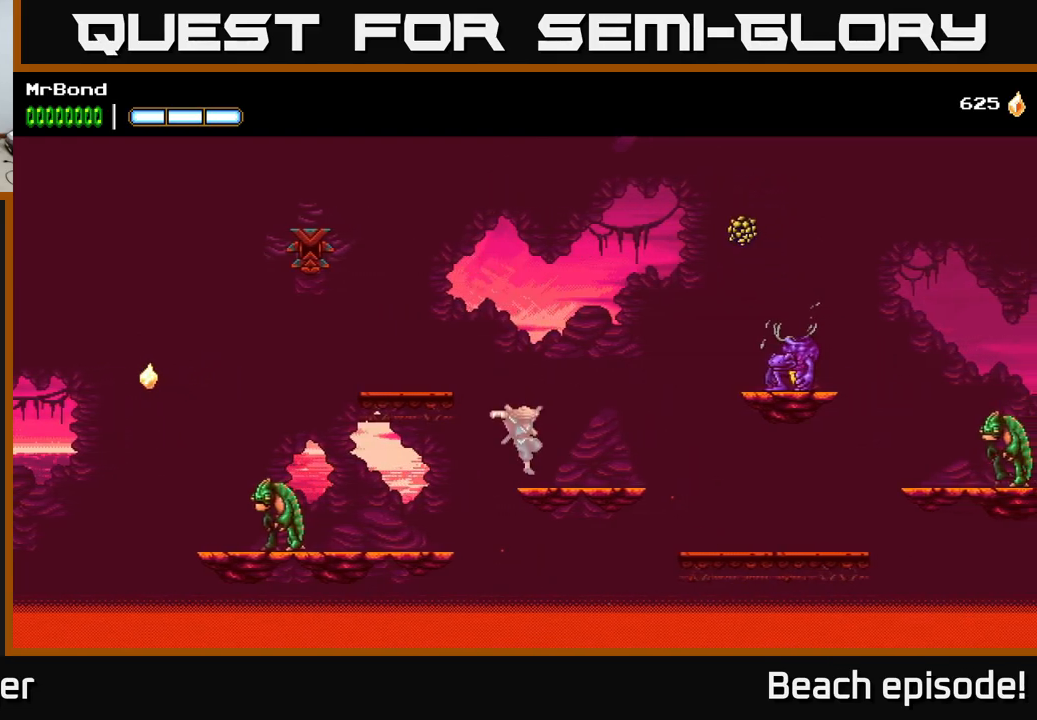
{"buttons": ["DPAD_RIGHT"], "left_stick": "center", "events": [[84, "A", "down"], [217, "A", "up"], [217, "B", "down"], [334, "B", "up"]]}
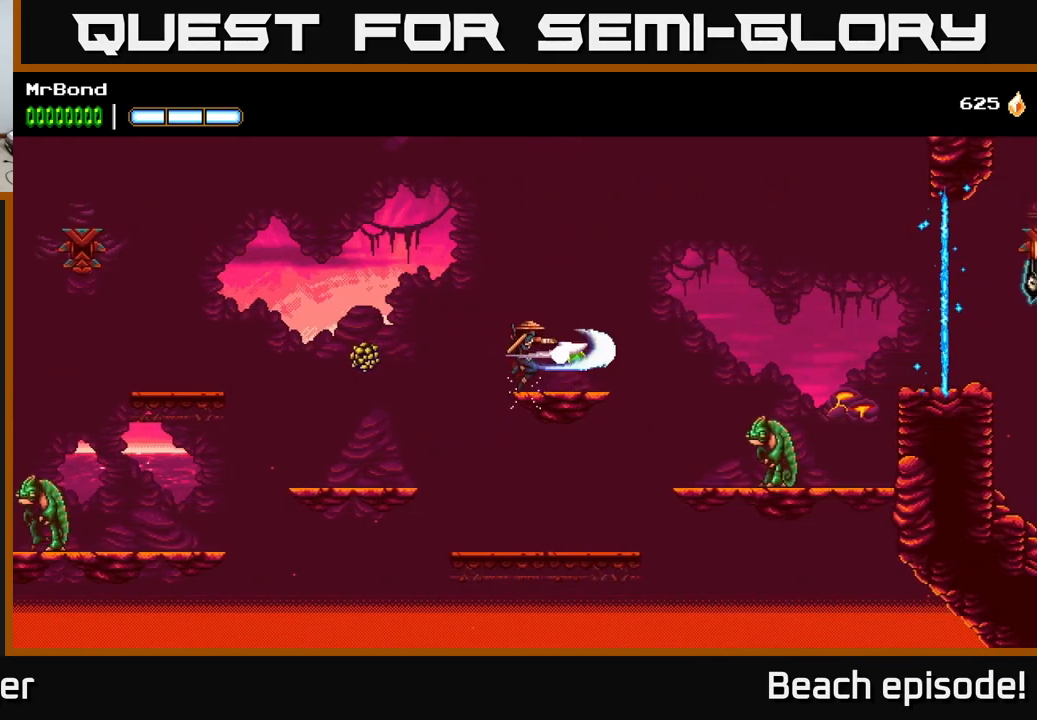
{"buttons": ["DPAD_RIGHT"], "left_stick": "center", "events": []}
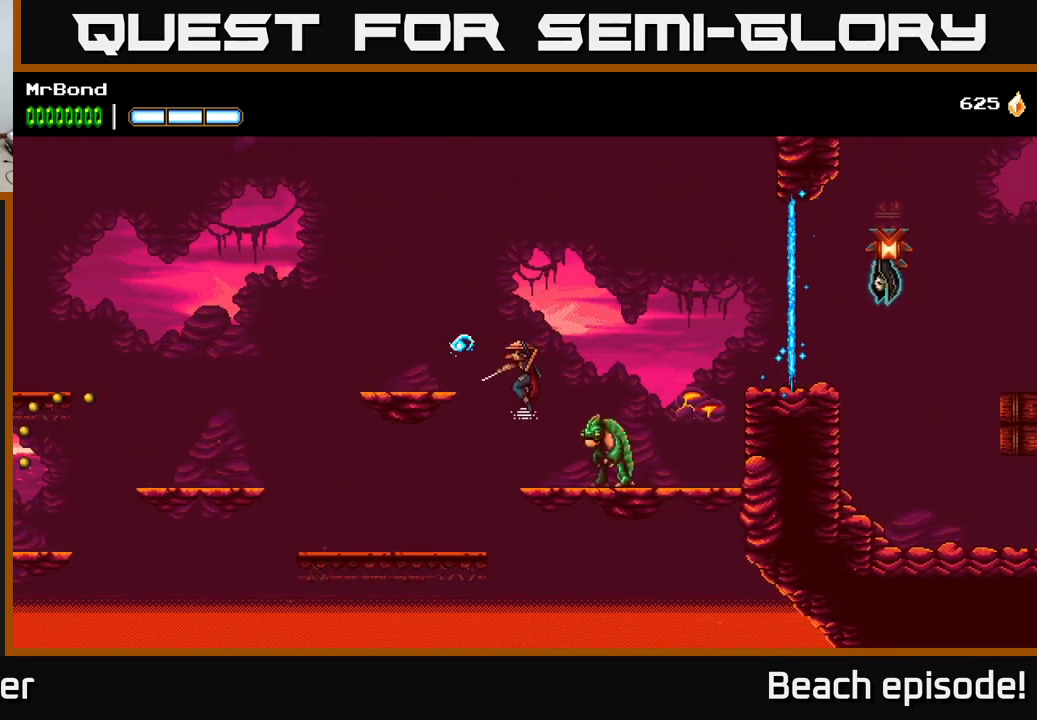
{"buttons": ["A", "DPAD_RIGHT"], "left_stick": "center", "events": [[17, "B", "down"], [150, "B", "up"], [350, "A", "down"]]}
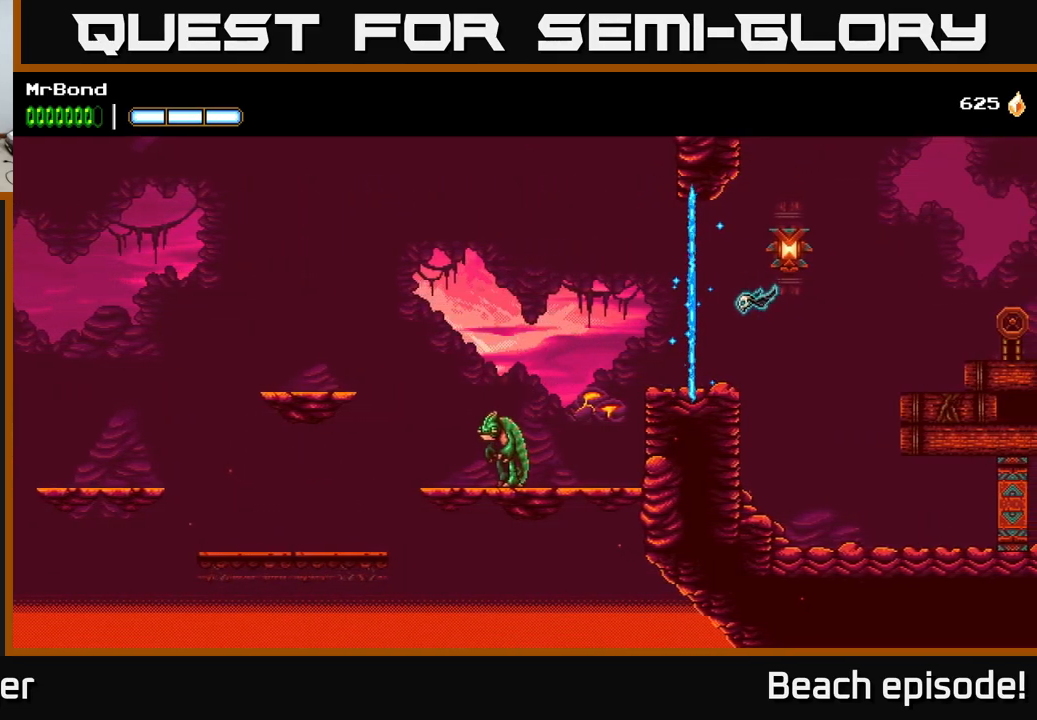
{"buttons": ["DPAD_RIGHT"], "left_stick": "center", "events": [[117, "A", "up"], [217, "A", "down"], [384, "X", "down"], [417, "A", "up"], [484, "X", "up"]]}
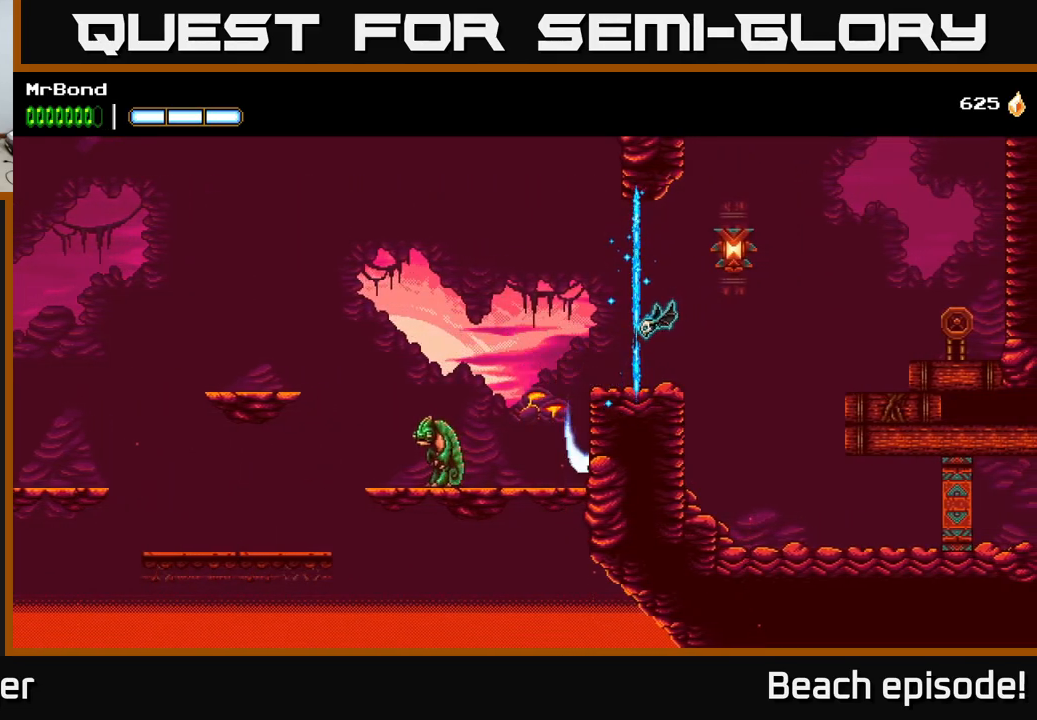
{"buttons": ["A", "DPAD_RIGHT"], "left_stick": "center", "events": [[200, "A", "down"], [334, "X", "down"], [434, "X", "up"]]}
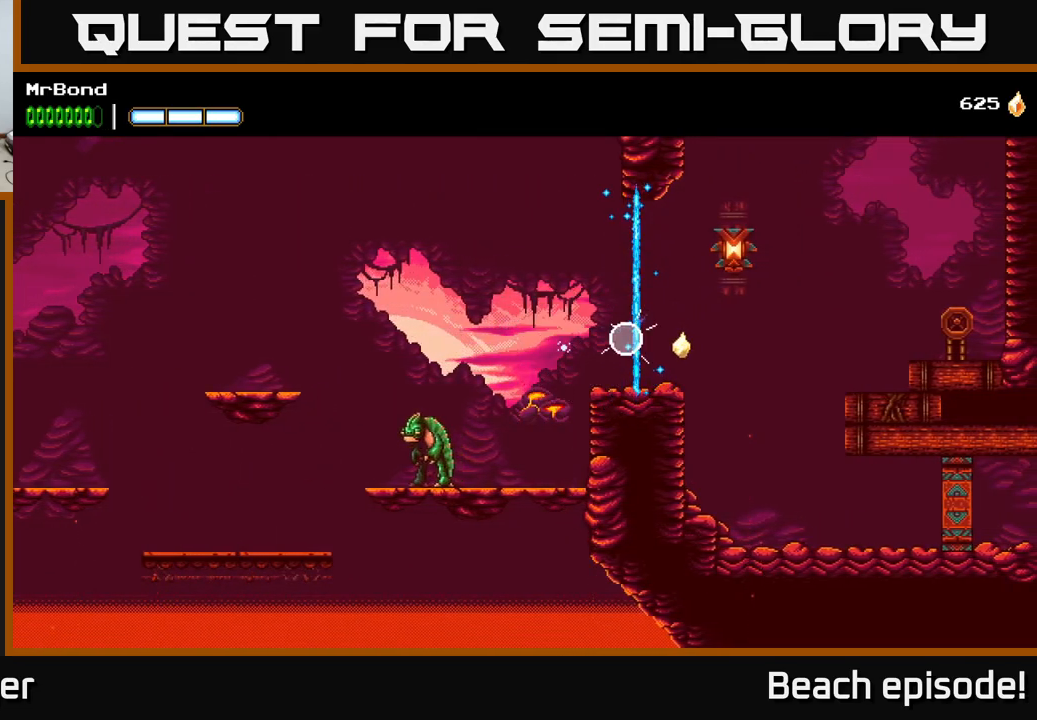
{"buttons": ["A", "DPAD_RIGHT"], "left_stick": "center", "events": [[17, "A", "up"], [500, "A", "down"]]}
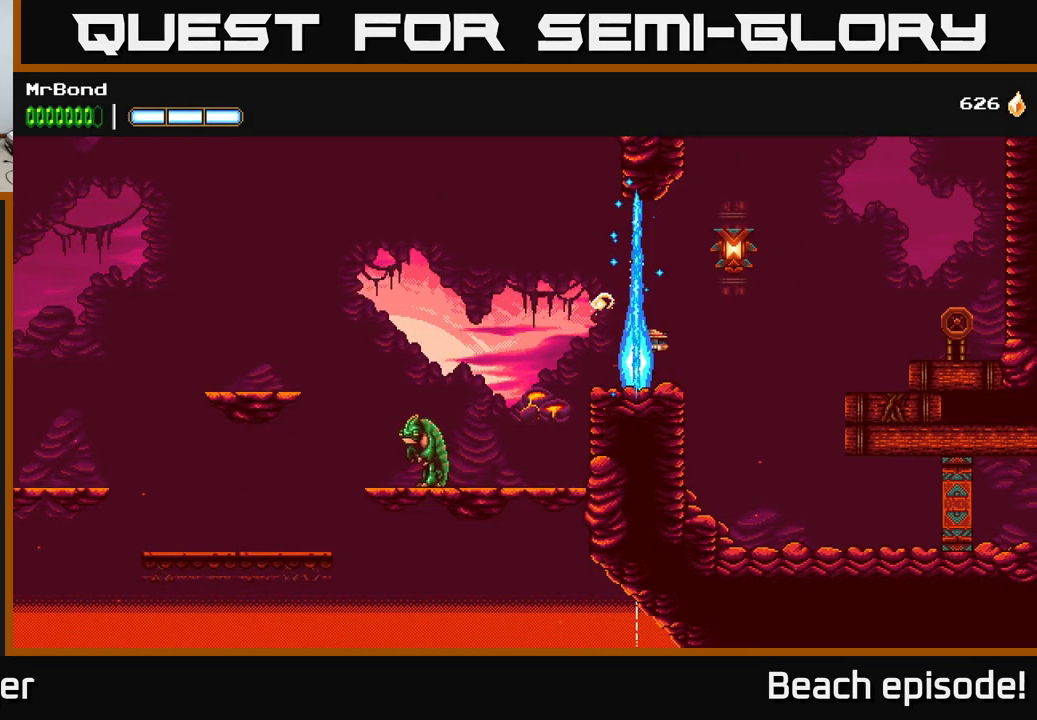
{"buttons": ["DPAD_RIGHT"], "left_stick": "center", "events": [[84, "X", "down"], [150, "A", "up"], [200, "X", "up"]]}
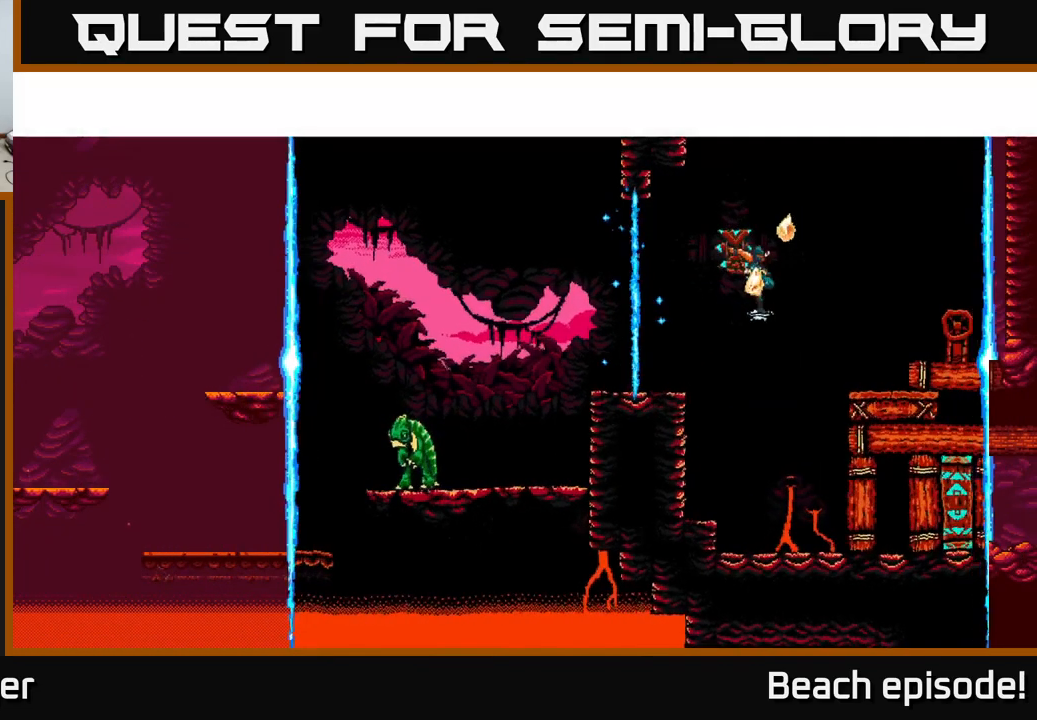
{"buttons": ["DPAD_LEFT"], "left_stick": "center", "events": [[134, "B", "down"], [234, "B", "up"], [250, "DPAD_RIGHT", "up"], [284, "DPAD_LEFT", "down"]]}
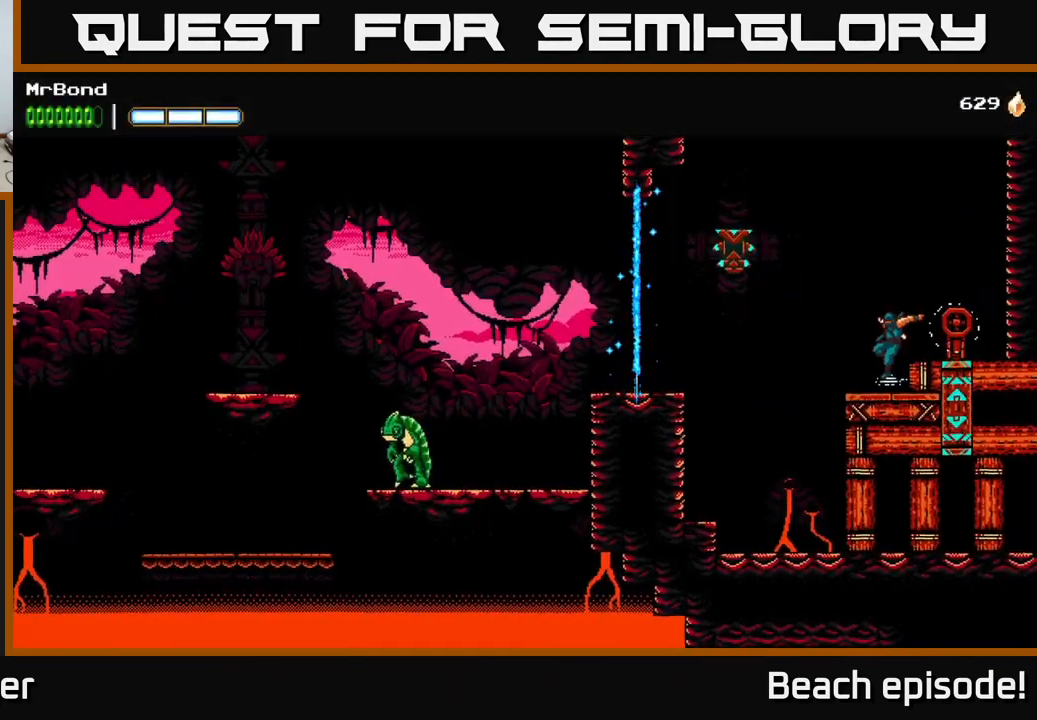
{"buttons": ["A", "DPAD_LEFT"], "left_stick": "center", "events": [[417, "A", "down"]]}